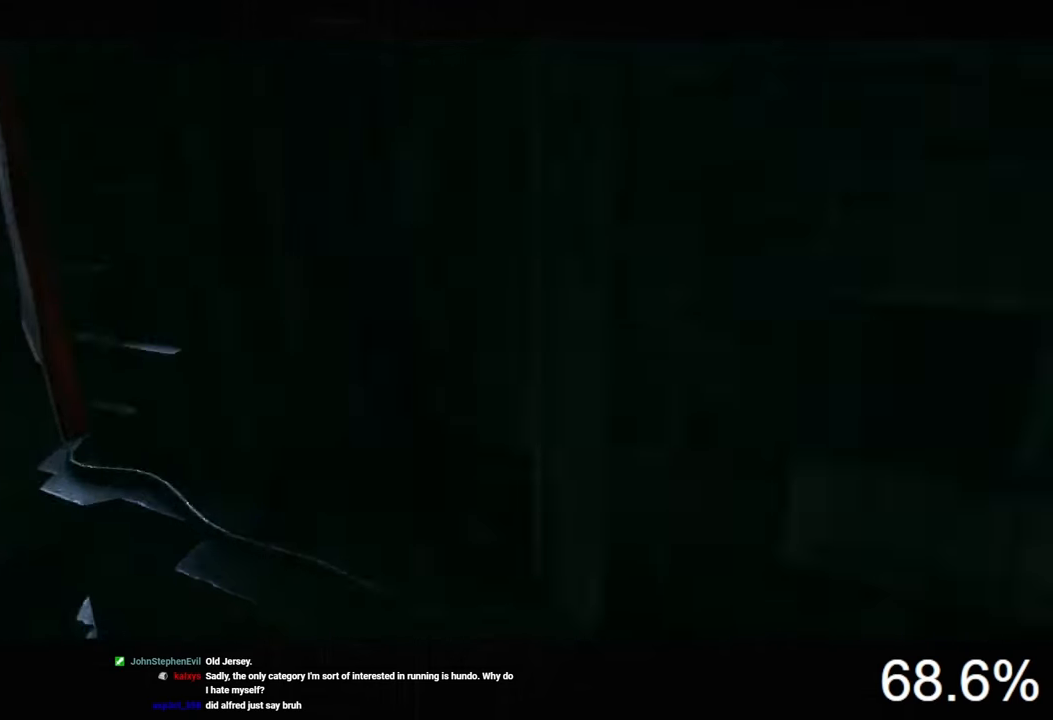
Gameplay with keyboard and mouse; each line is a JSON object with the keys and mouse buttons held at the frame after it. "events" lists presses ("down") and releases ("up") of "1", "2", "3", "4", "5", "a", "alt", "c", "caps_lock", "ctrl", "d", "e", "f", "g", "q", "r", "s", "shift", "space", "t", "tab", "v", "w", "x", "z", "mouse_left", "mouse_wheel" and "mouse_right" between this image and that frame as [ms after this image, input, new state], when the widget could be followed in between. "mouse_left", "mouse_wheel", "mouse_right" = the "left", "wheel", "right" buttons of the "mouse" list. No other keys are recorded. "wheel" means that the mouse wheel is clicked or scrolled. Not read: mouse_move.
{"keys": [], "mouse": [], "events": [[100, "x", "down"], [167, "x", "up"]]}
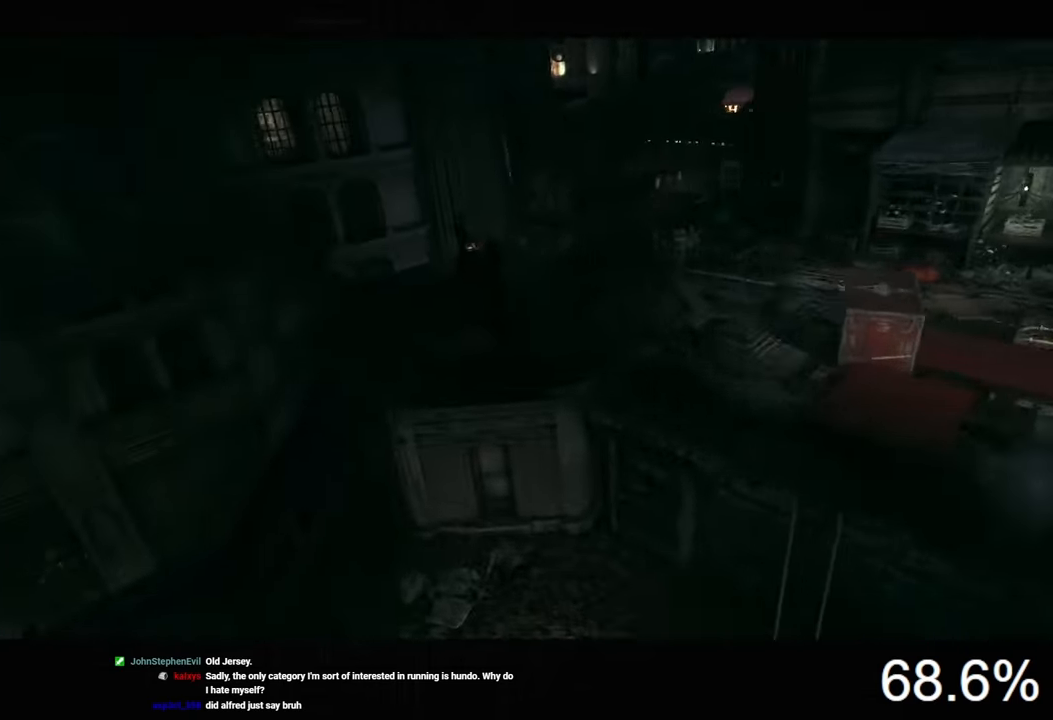
{"keys": ["a"], "mouse": [], "events": [[467, "a", "down"]]}
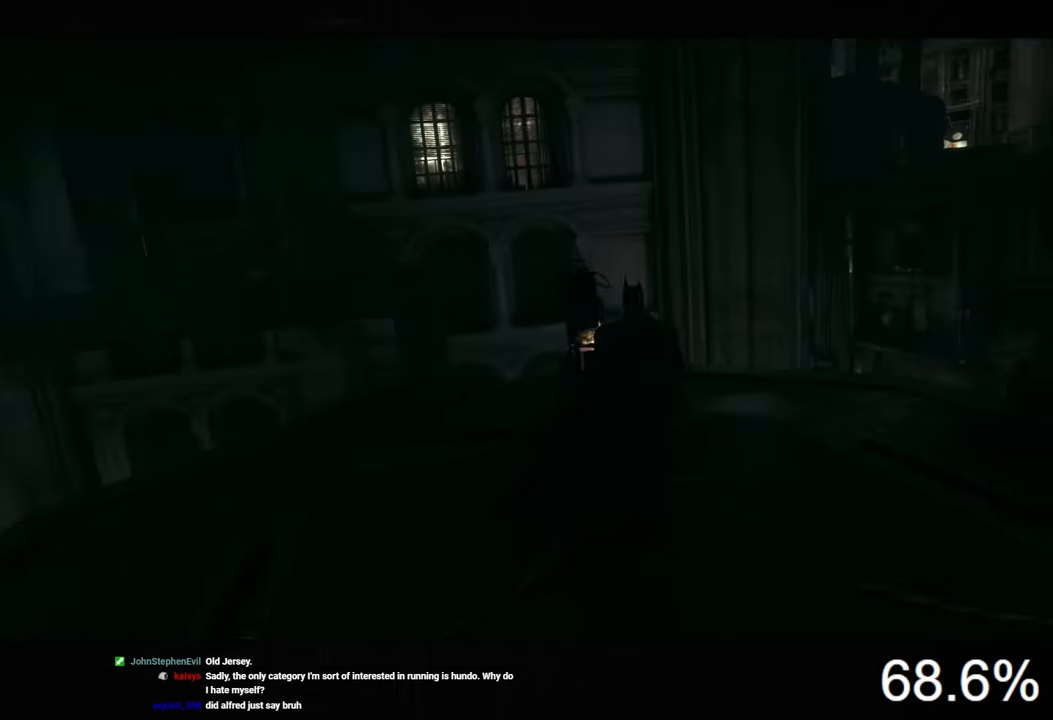
{"keys": [], "mouse": [], "events": [[367, "a", "up"]]}
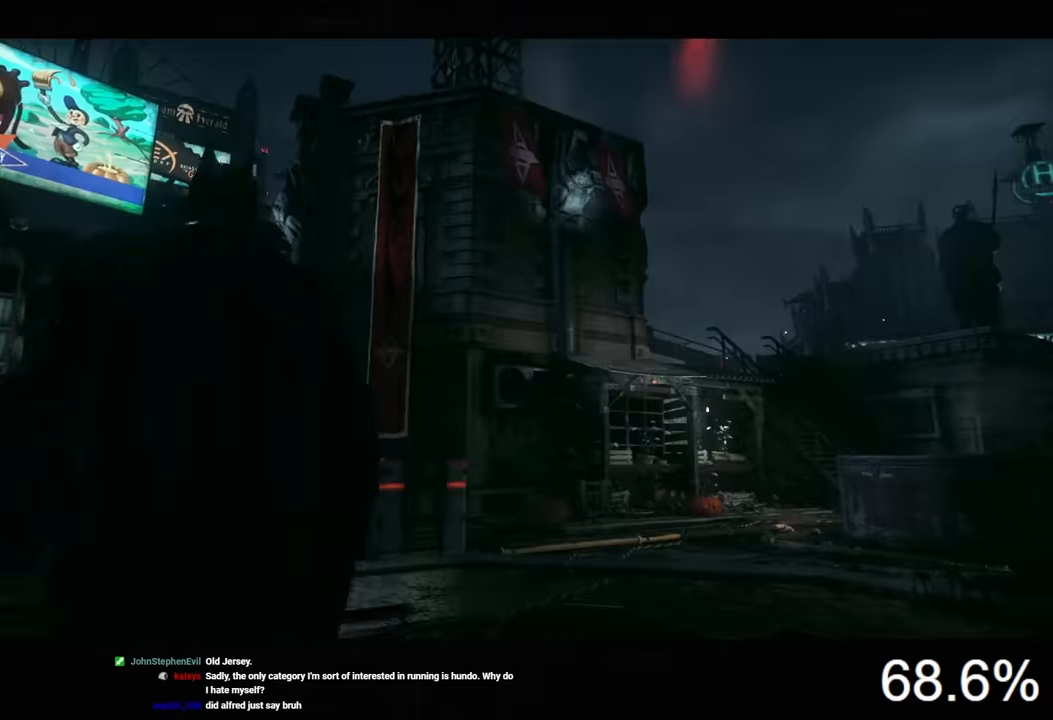
{"keys": [], "mouse": [], "events": []}
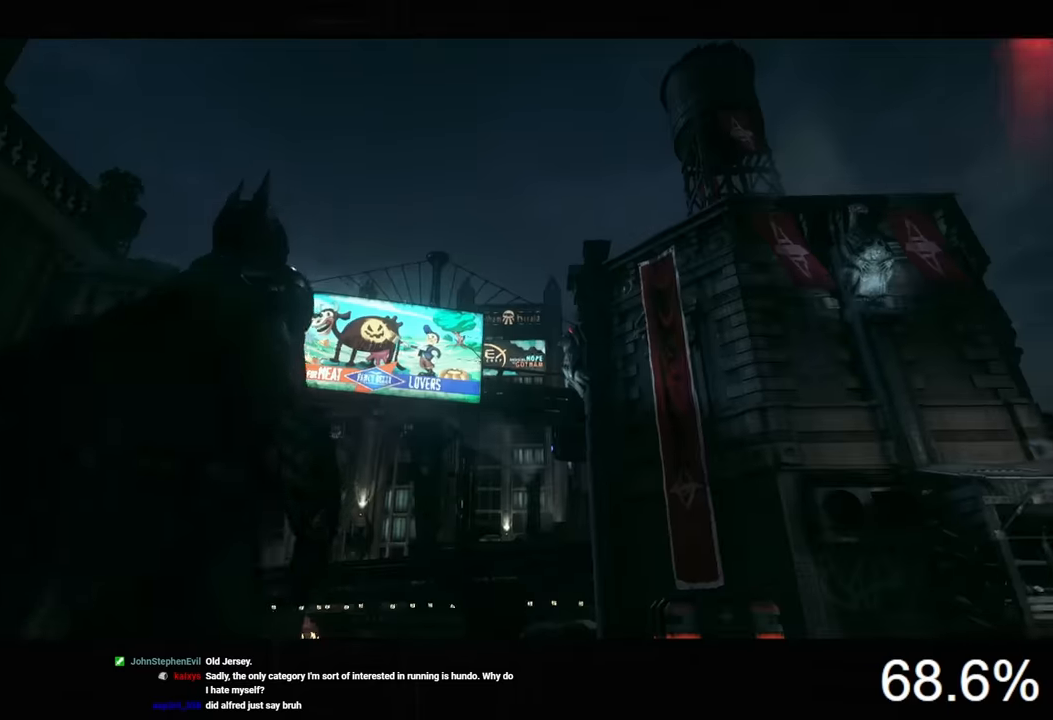
{"keys": [], "mouse": [], "events": []}
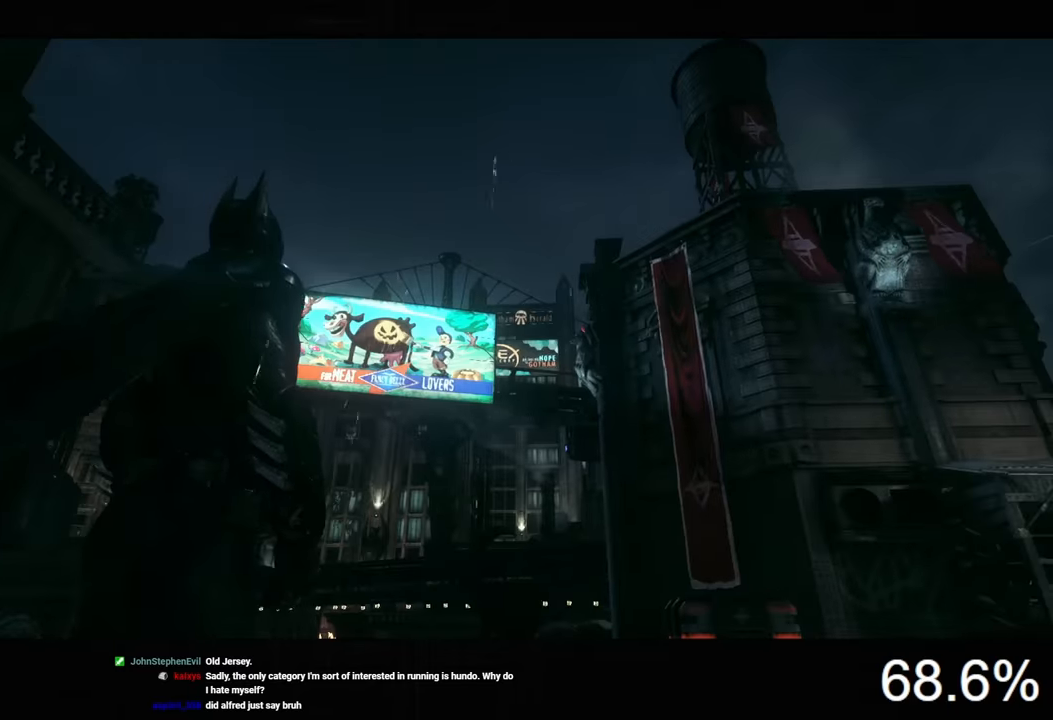
{"keys": [], "mouse": [], "events": []}
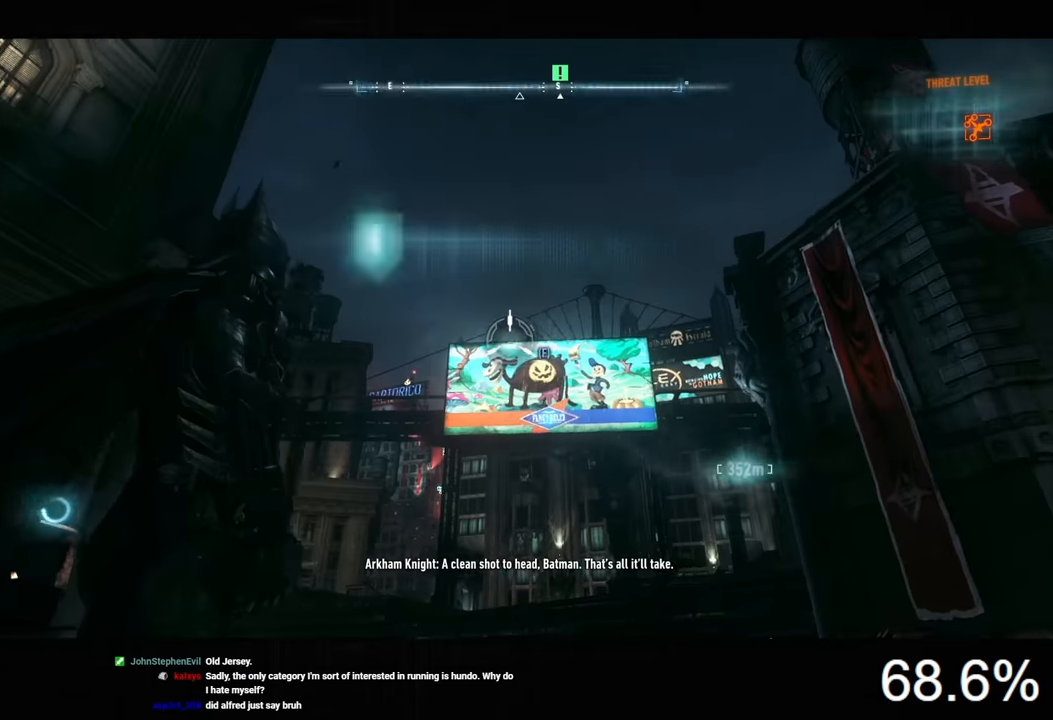
{"keys": [], "mouse": [], "events": [[234, "f", "down"], [300, "f", "up"]]}
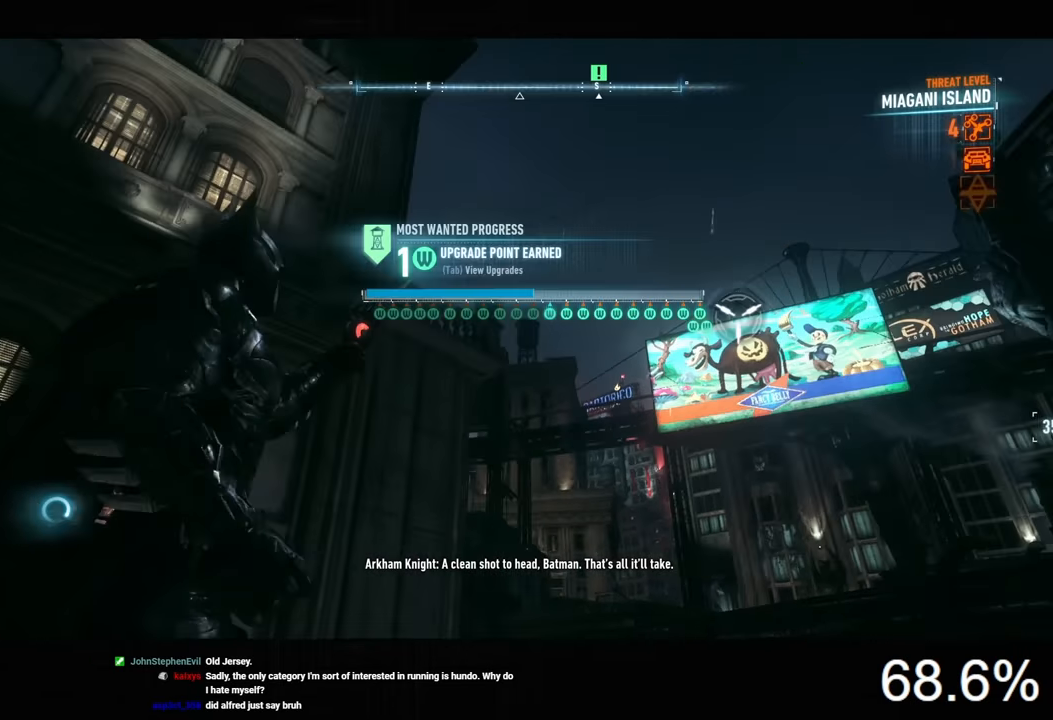
{"keys": [], "mouse": [], "events": [[100, "space", "down"], [200, "space", "up"], [267, "space", "down"], [334, "space", "up"], [400, "space", "down"], [467, "space", "up"]]}
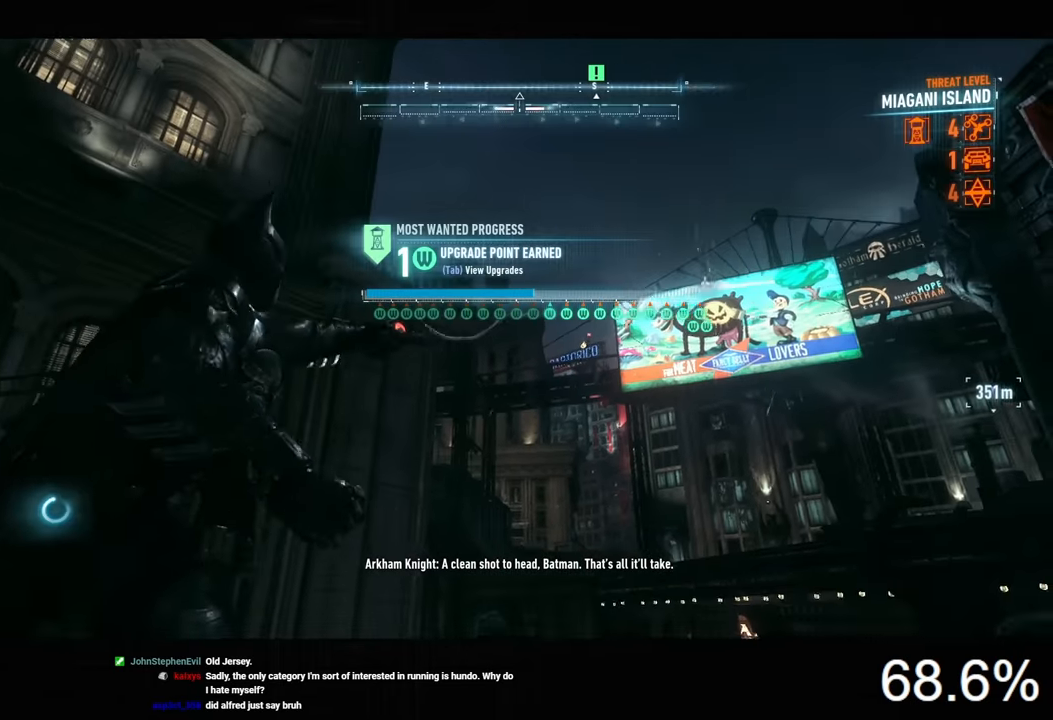
{"keys": ["space"], "mouse": [], "events": [[67, "space", "down"], [100, "space", "up"], [167, "space", "down"], [234, "space", "up"], [300, "space", "down"]]}
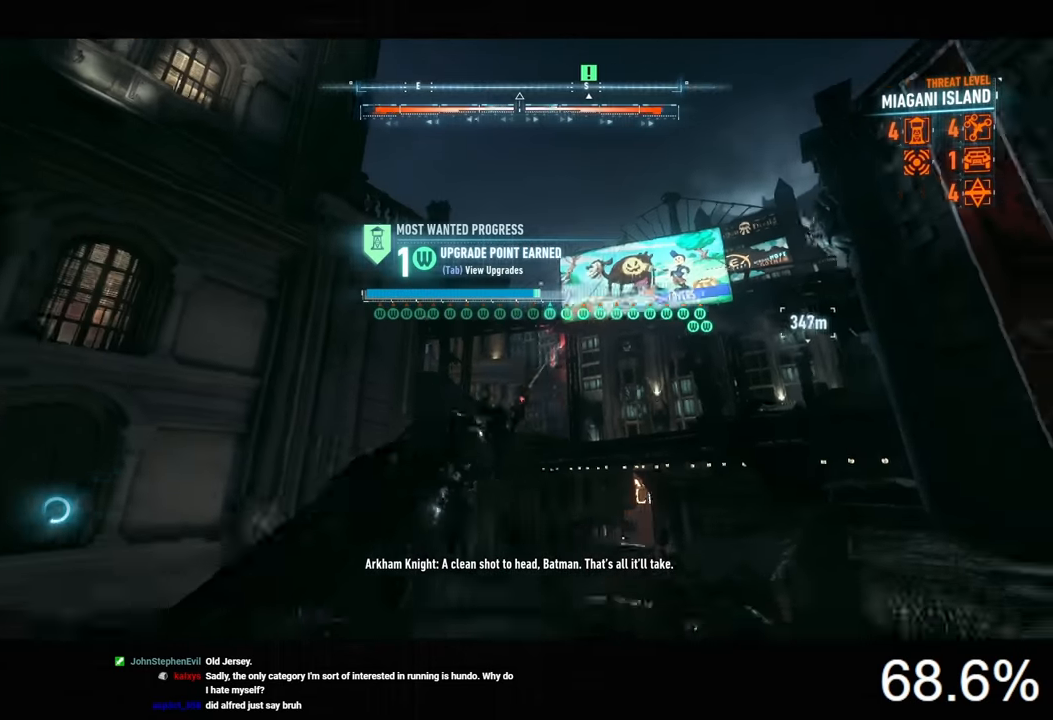
{"keys": ["space"], "mouse": [], "events": []}
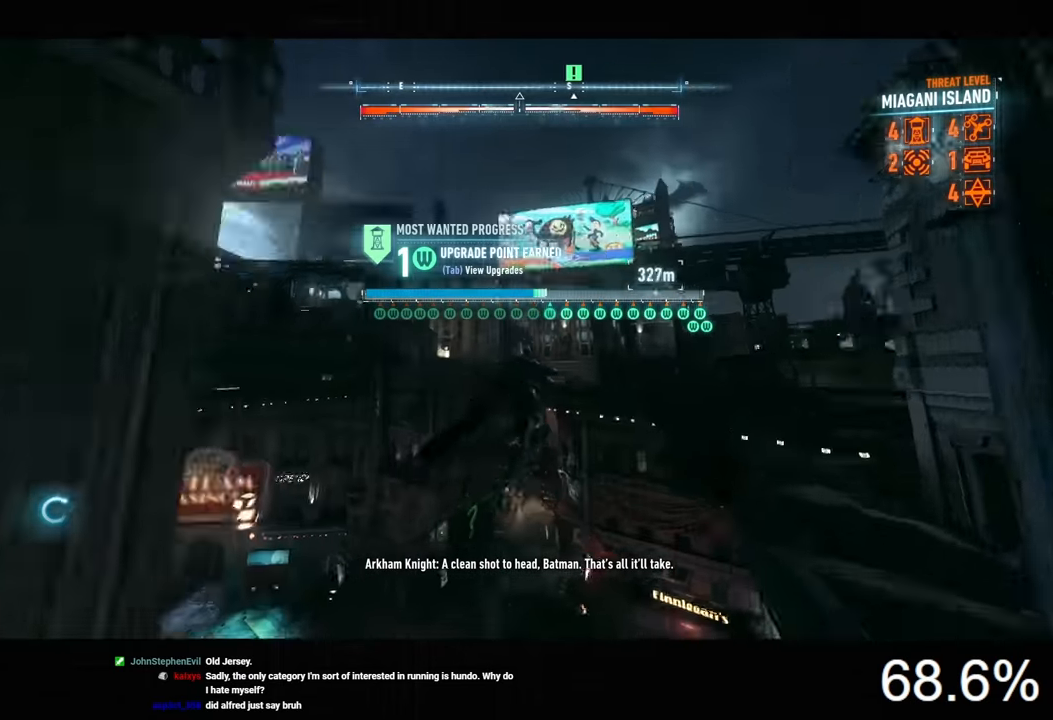
{"keys": ["space"], "mouse": [], "events": []}
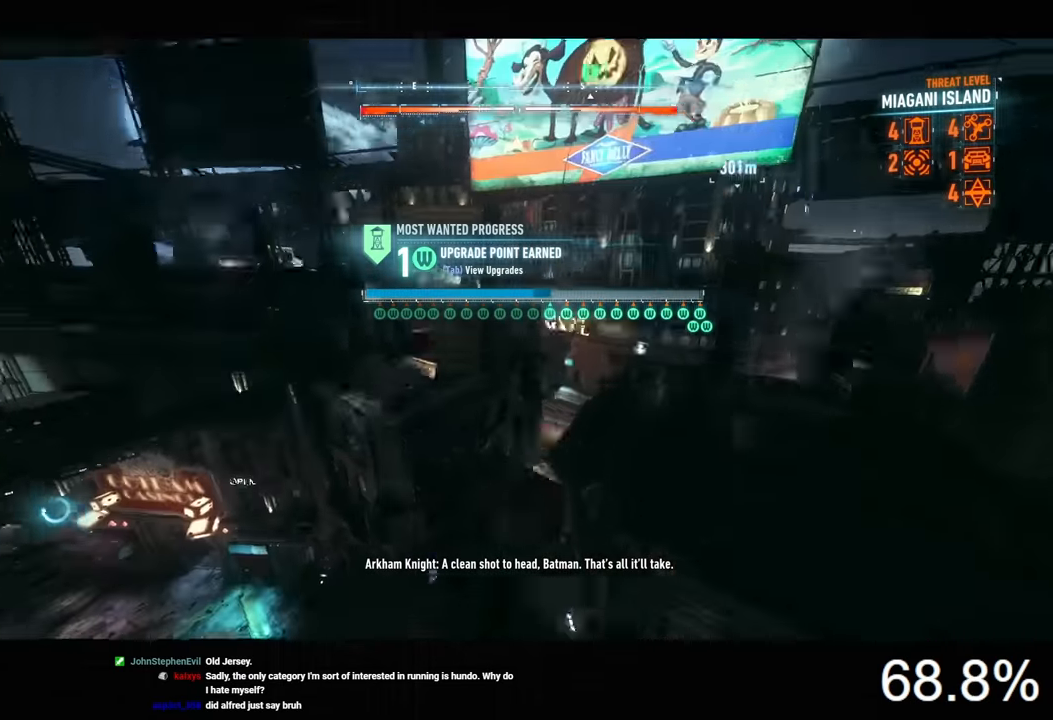
{"keys": ["space"], "mouse": [], "events": []}
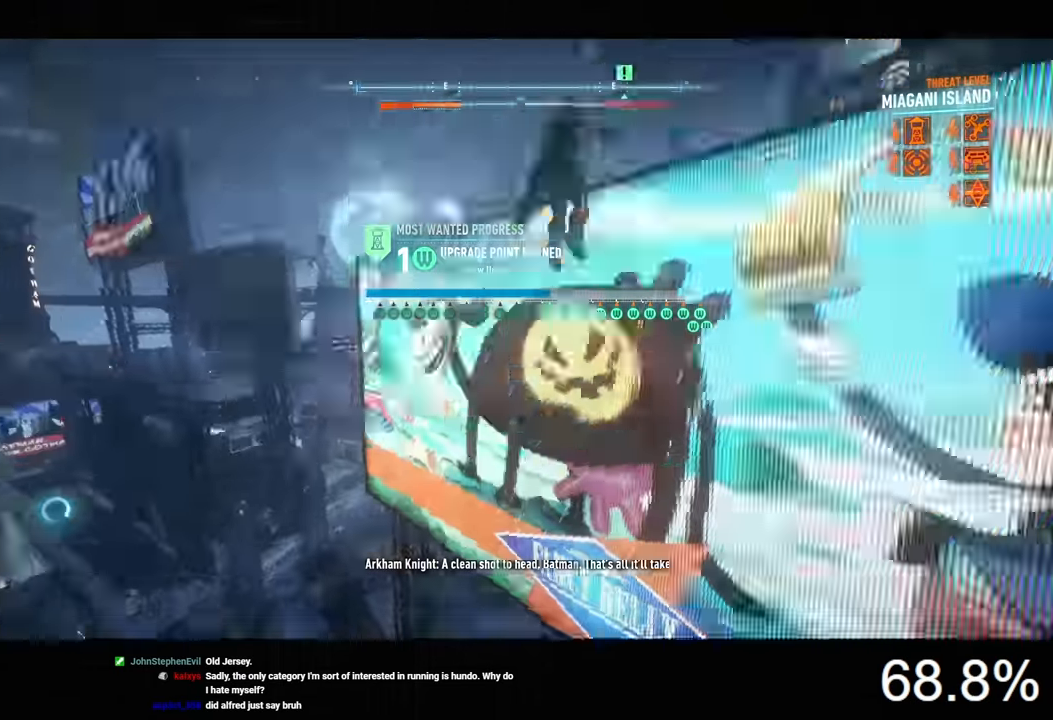
{"keys": ["space"], "mouse": [], "events": []}
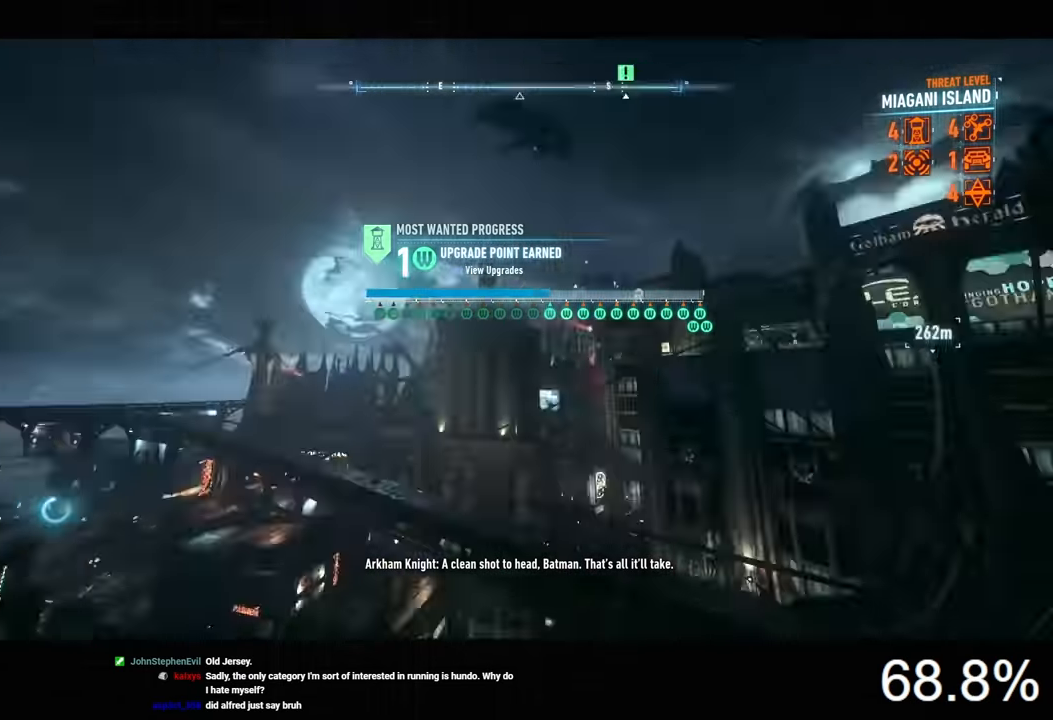
{"keys": ["space"], "mouse": [], "events": [[334, "x", "down"], [434, "x", "up"]]}
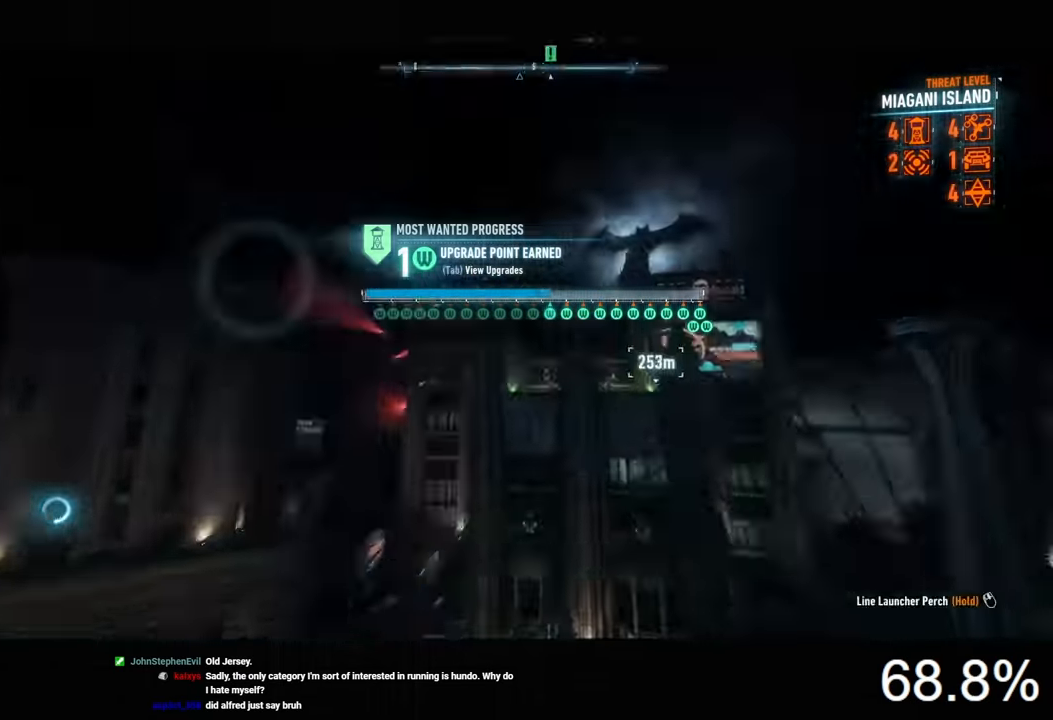
{"keys": ["space"], "mouse": [], "events": []}
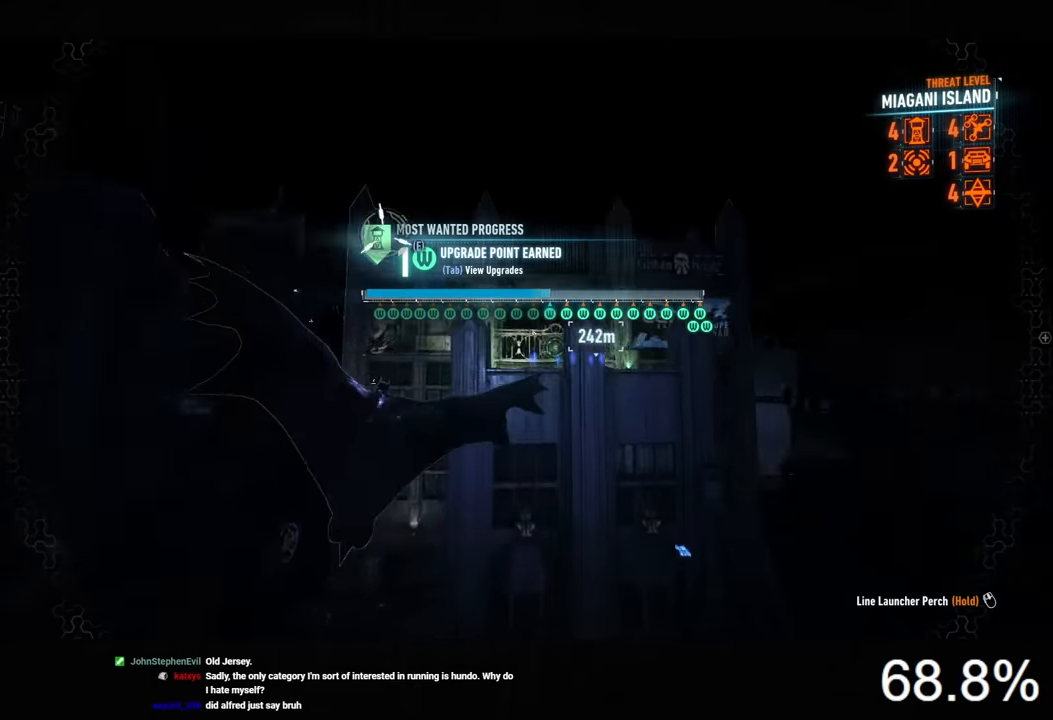
{"keys": ["space"], "mouse": [], "events": [[100, "x", "down"], [167, "x", "up"]]}
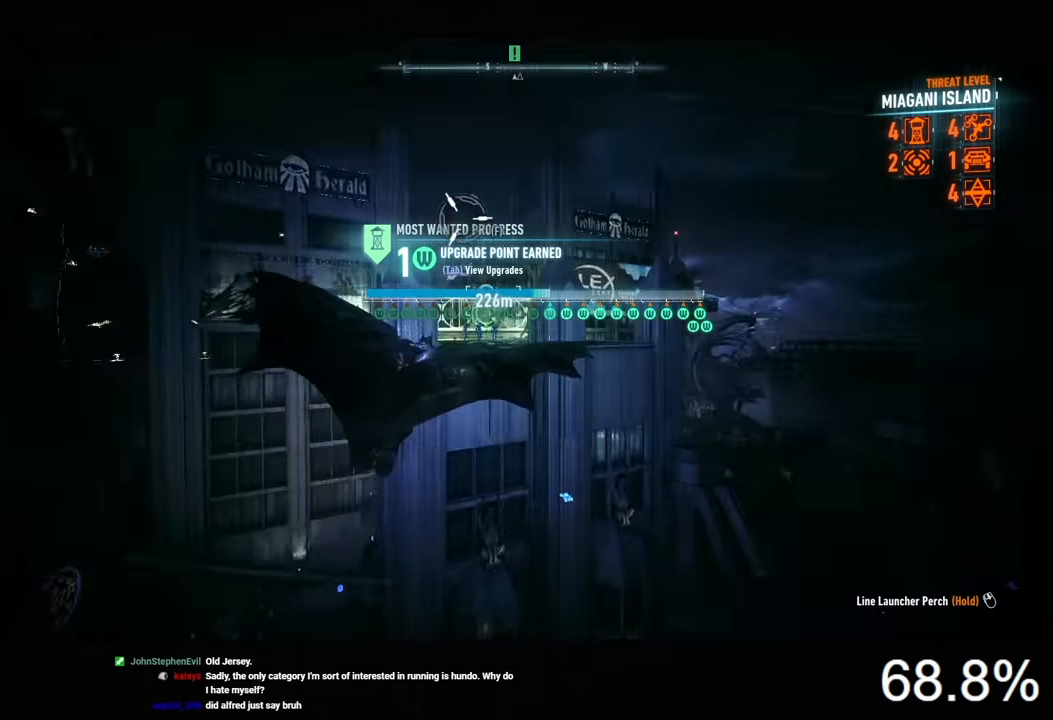
{"keys": ["space"], "mouse": [], "events": []}
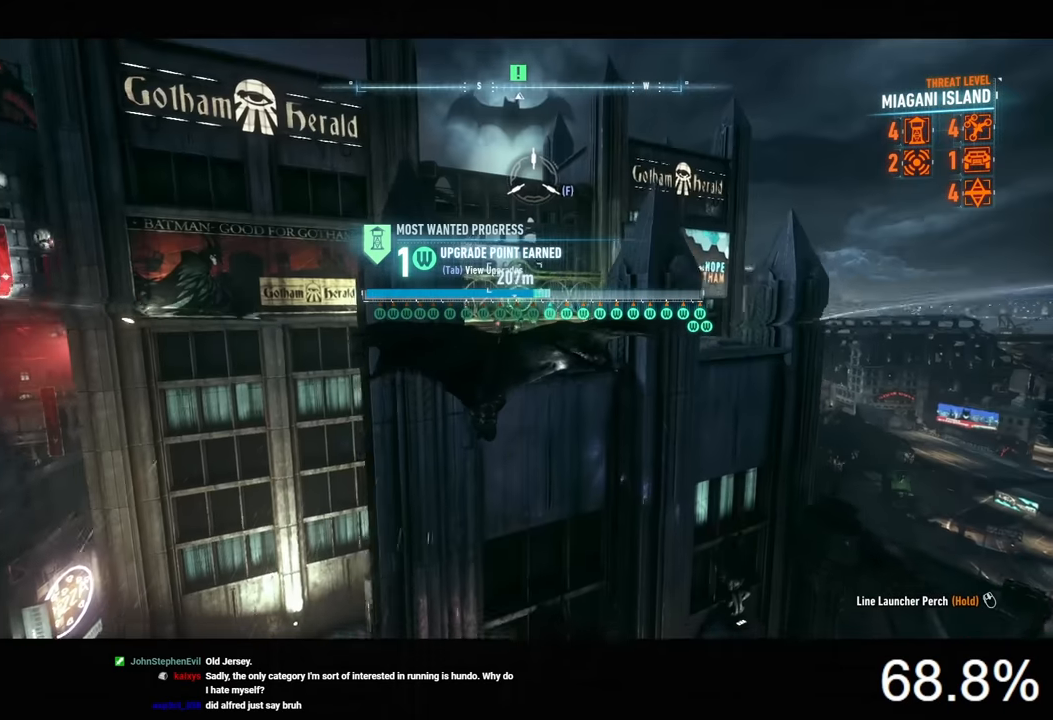
{"keys": ["ctrl", "space"], "mouse": [], "events": [[300, "ctrl", "down"]]}
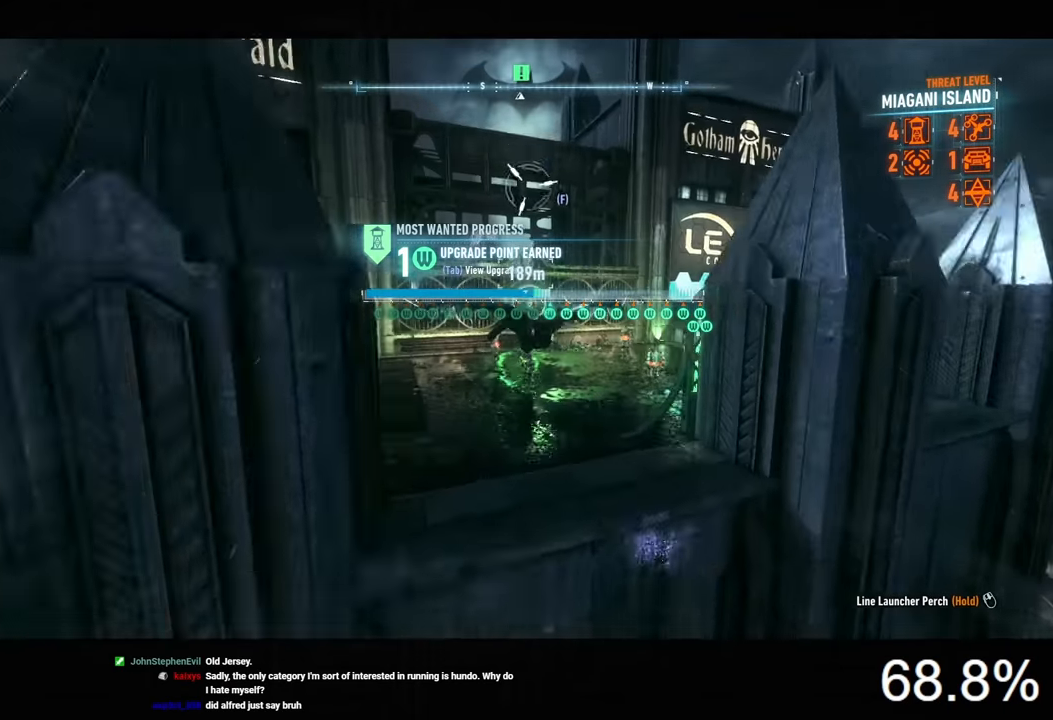
{"keys": [], "mouse": [], "events": [[234, "ctrl", "up"], [267, "space", "up"]]}
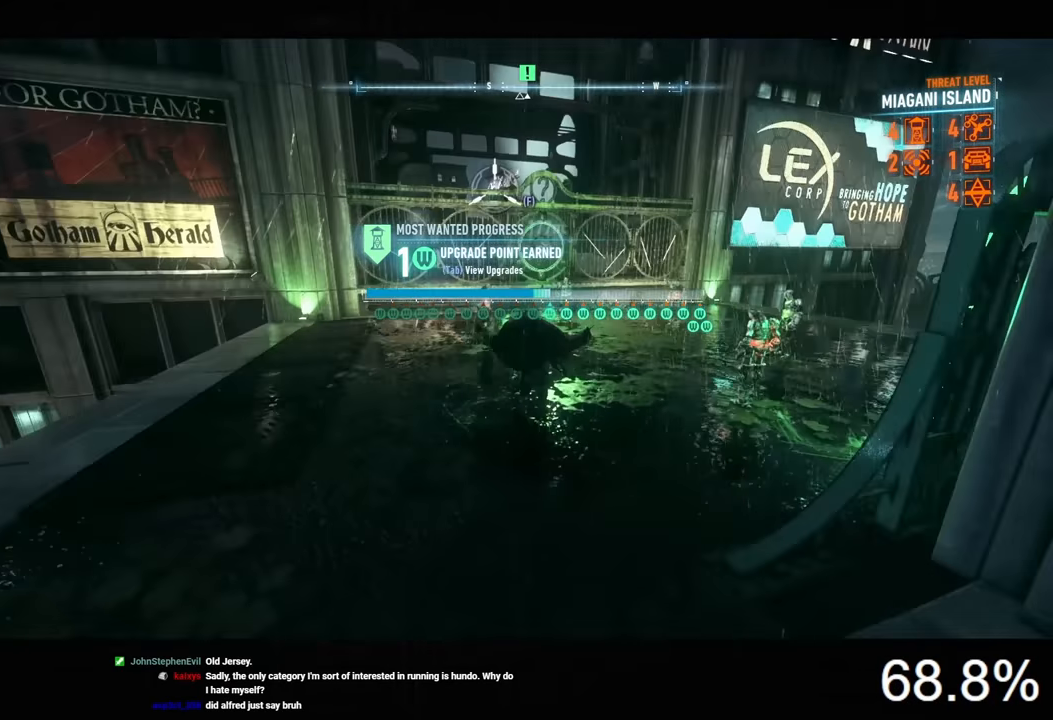
{"keys": [], "mouse": [], "events": [[234, "mouse_left", "down"], [300, "mouse_left", "up"]]}
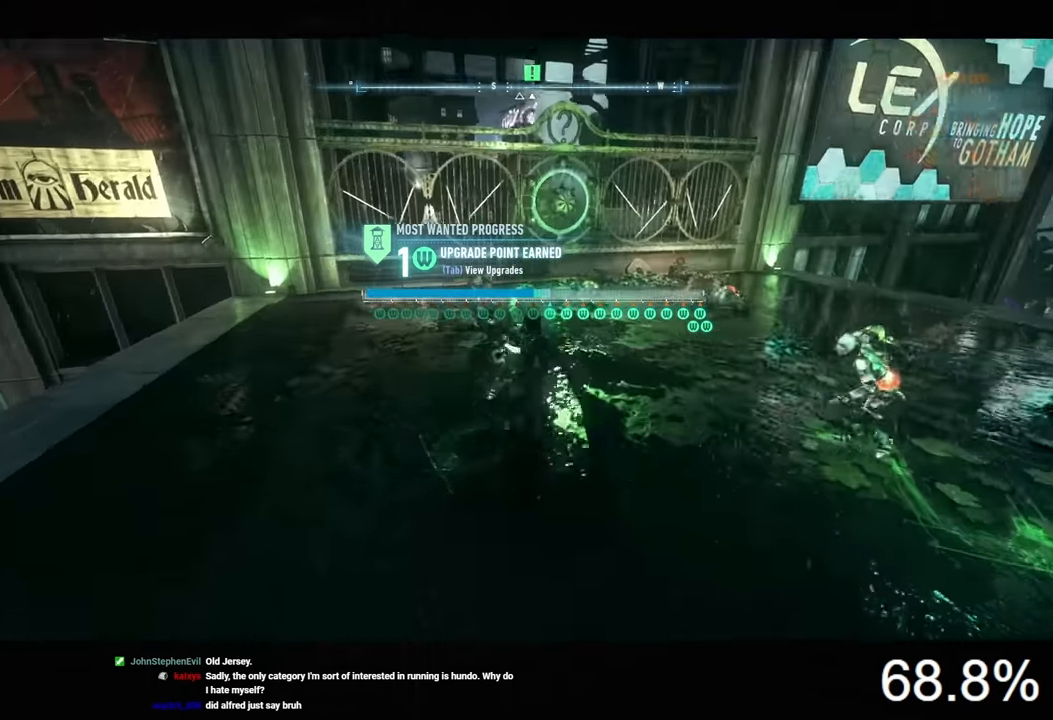
{"keys": ["a", "w"], "mouse": ["left"], "events": [[167, "mouse_left", "down"], [267, "mouse_left", "up"], [267, "w", "down"], [300, "a", "down"], [300, "mouse_left", "down"], [434, "mouse_left", "up"], [467, "mouse_left", "down"]]}
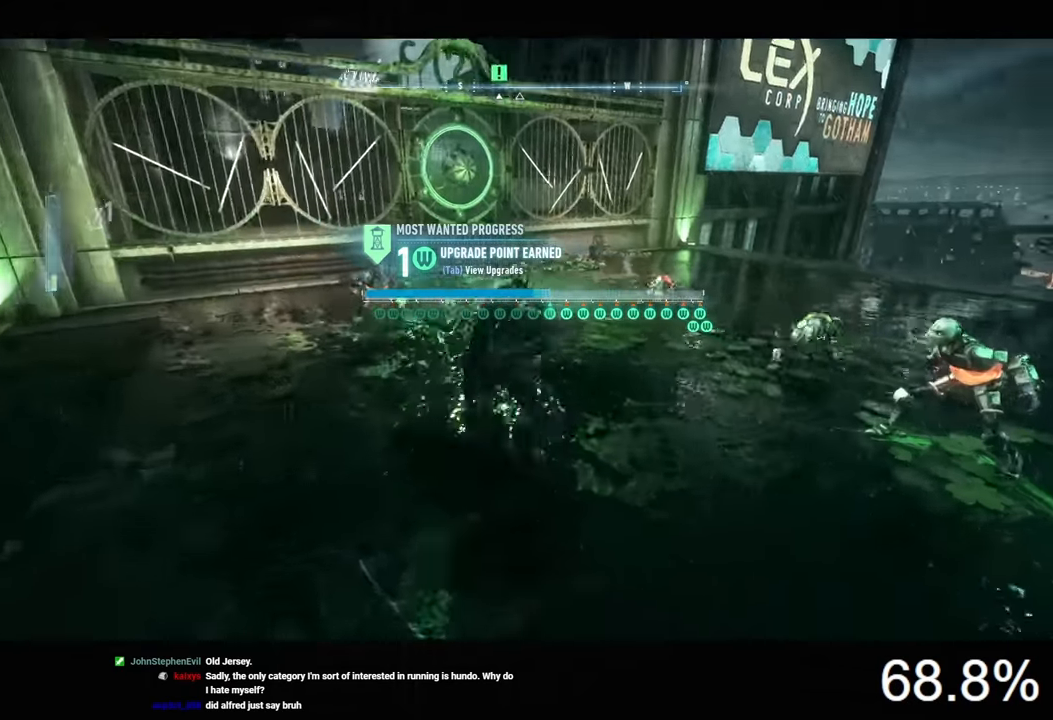
{"keys": ["a"], "mouse": ["left"], "events": [[67, "mouse_left", "up"], [134, "mouse_left", "down"], [234, "mouse_left", "up"], [267, "mouse_left", "down"], [367, "mouse_left", "up"], [433, "mouse_left", "down"], [433, "w", "up"]]}
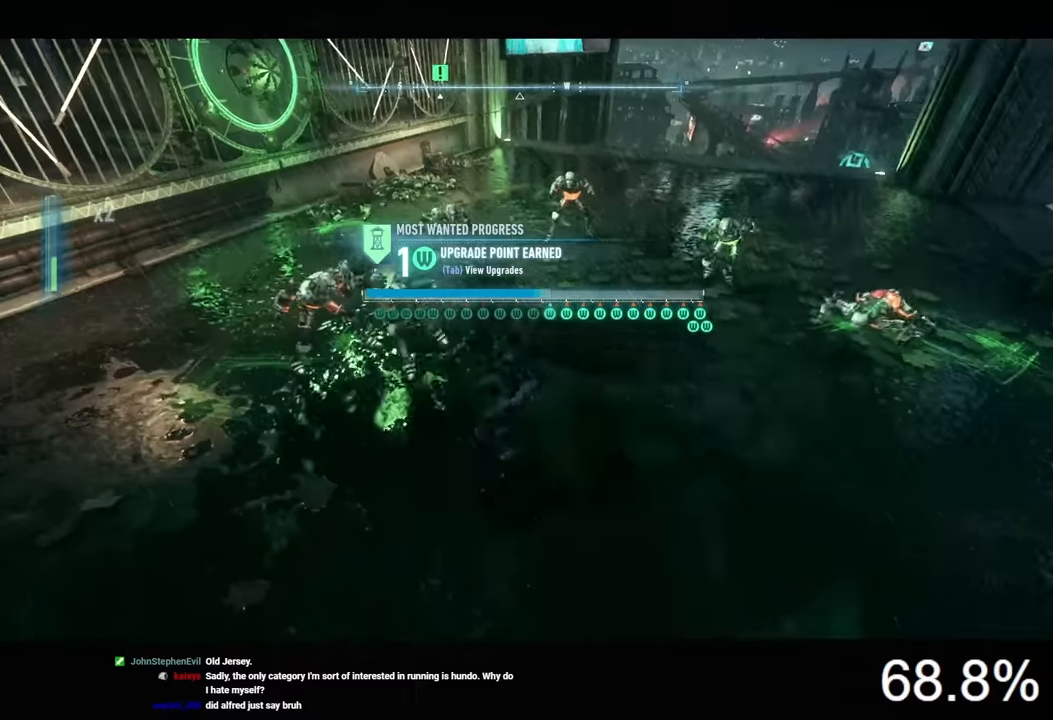
{"keys": [], "mouse": [], "events": [[33, "a", "up"], [33, "mouse_left", "up"]]}